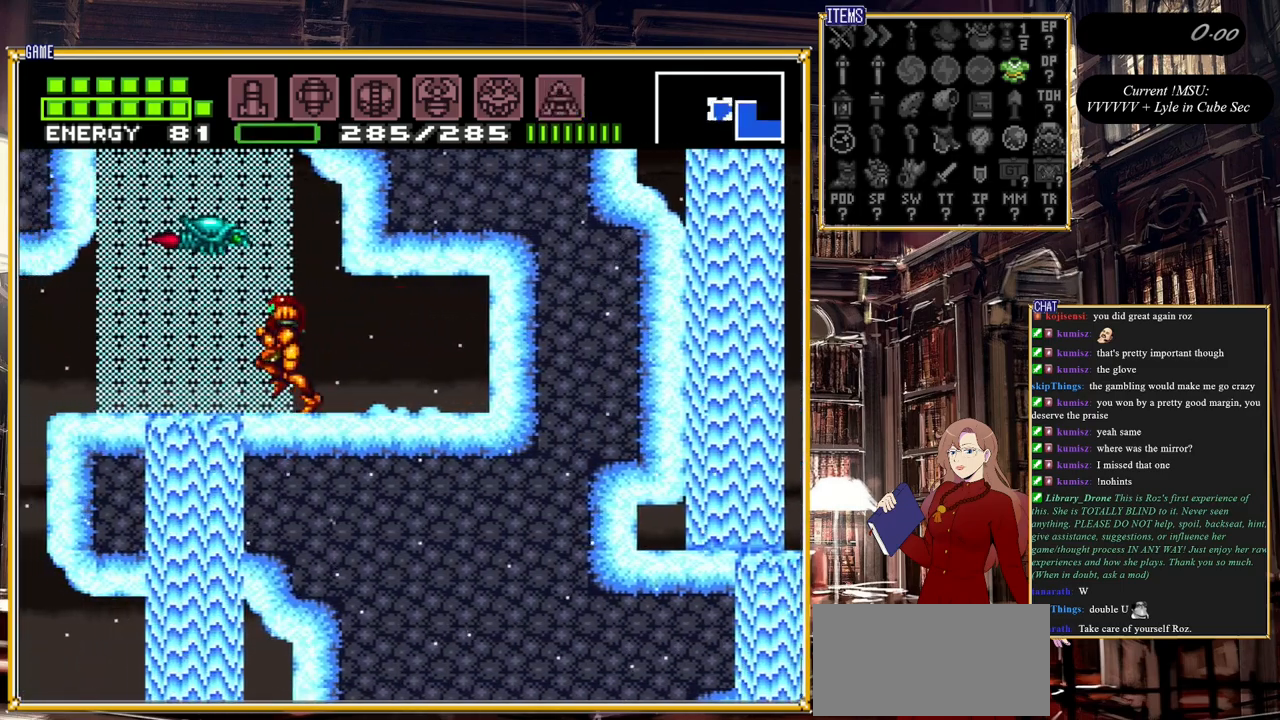
Gameplay with a controller (Nintendo layout); each line is a JSON object with the inputs held at the frame after it. "events" lists button and stick changes between this image and that frame as [ms after this image, input, new state], when the widget could be followed in between. Not read: L3 R3.
{"buttons": ["DPAD_LEFT"], "events": [[233, "DPAD_LEFT", "up"], [317, "DPAD_LEFT", "down"]]}
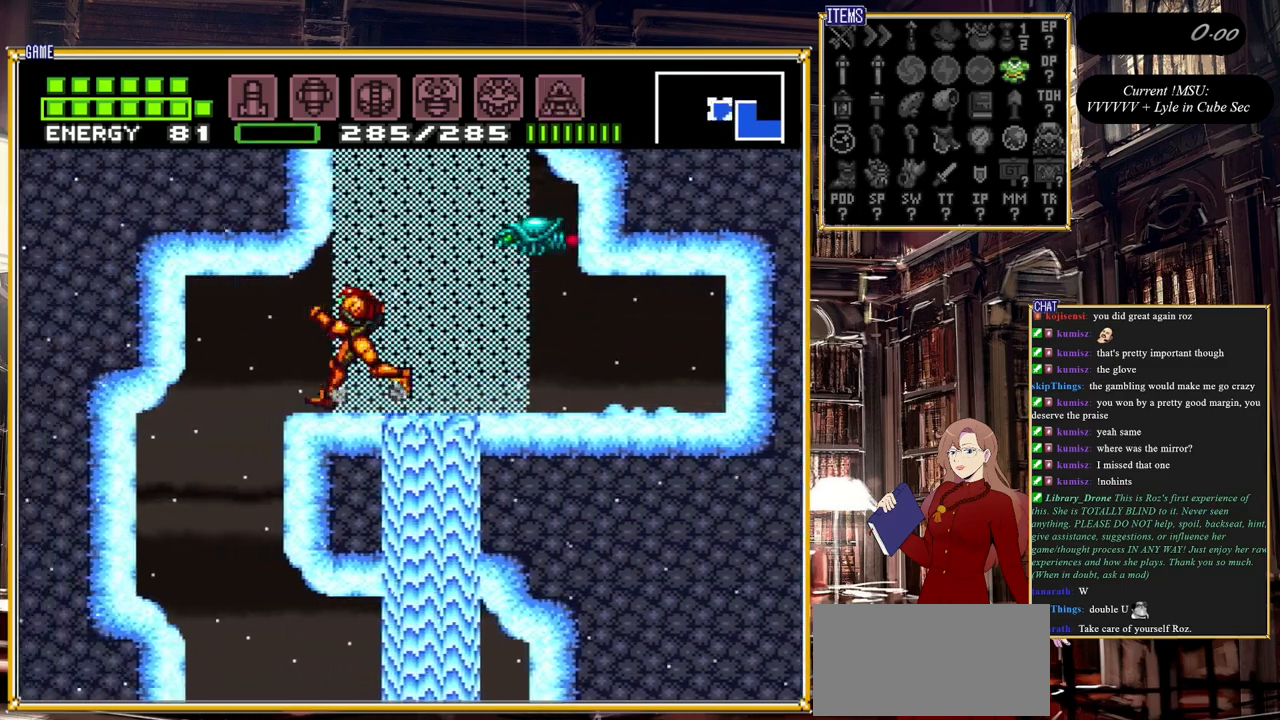
{"buttons": ["DPAD_RIGHT"], "events": [[300, "DPAD_LEFT", "up"], [450, "DPAD_RIGHT", "down"]]}
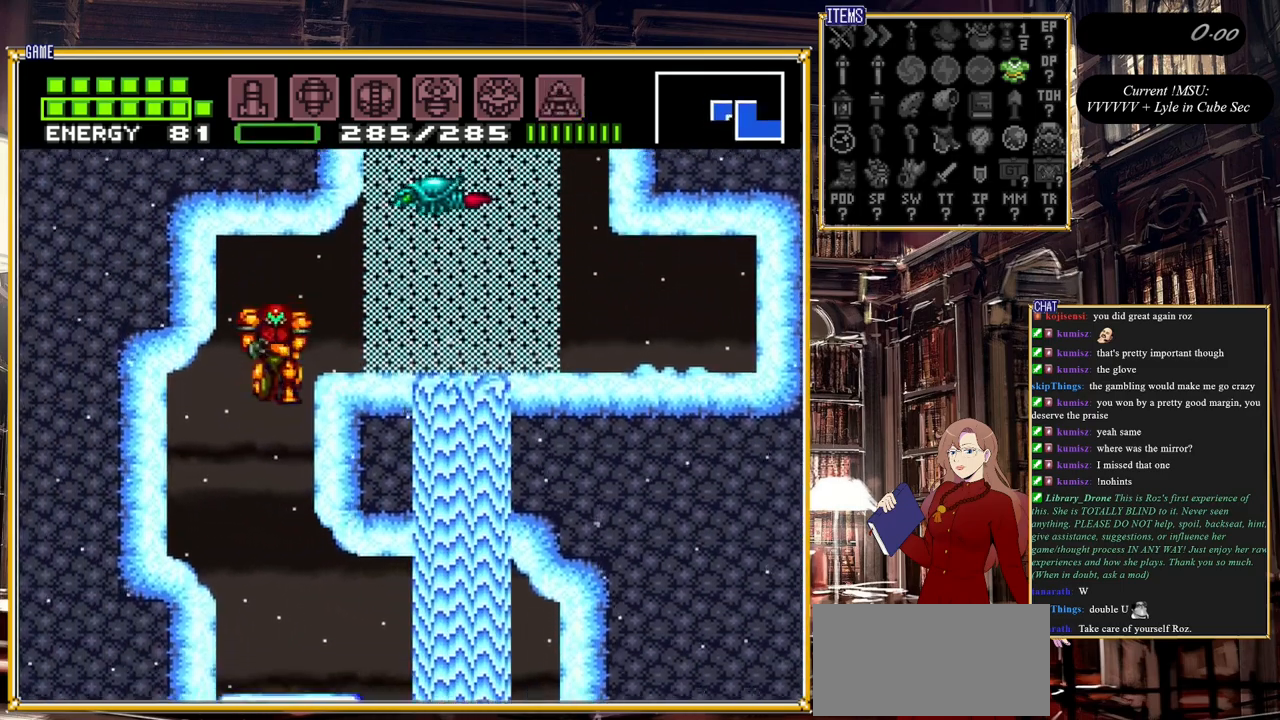
{"buttons": ["DPAD_RIGHT"], "events": [[283, "Y", "down"], [383, "Y", "up"]]}
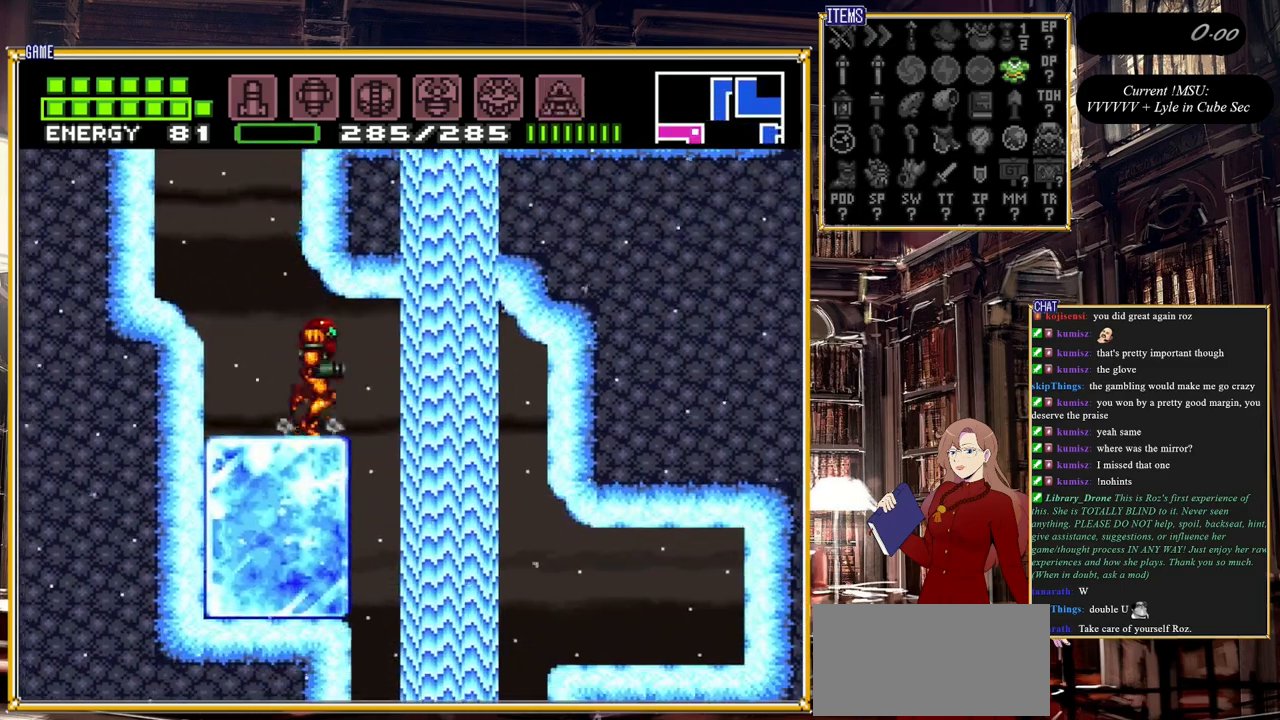
{"buttons": ["Y", "DPAD_LEFT"], "events": [[300, "DPAD_RIGHT", "up"], [383, "DPAD_LEFT", "down"], [450, "Y", "down"]]}
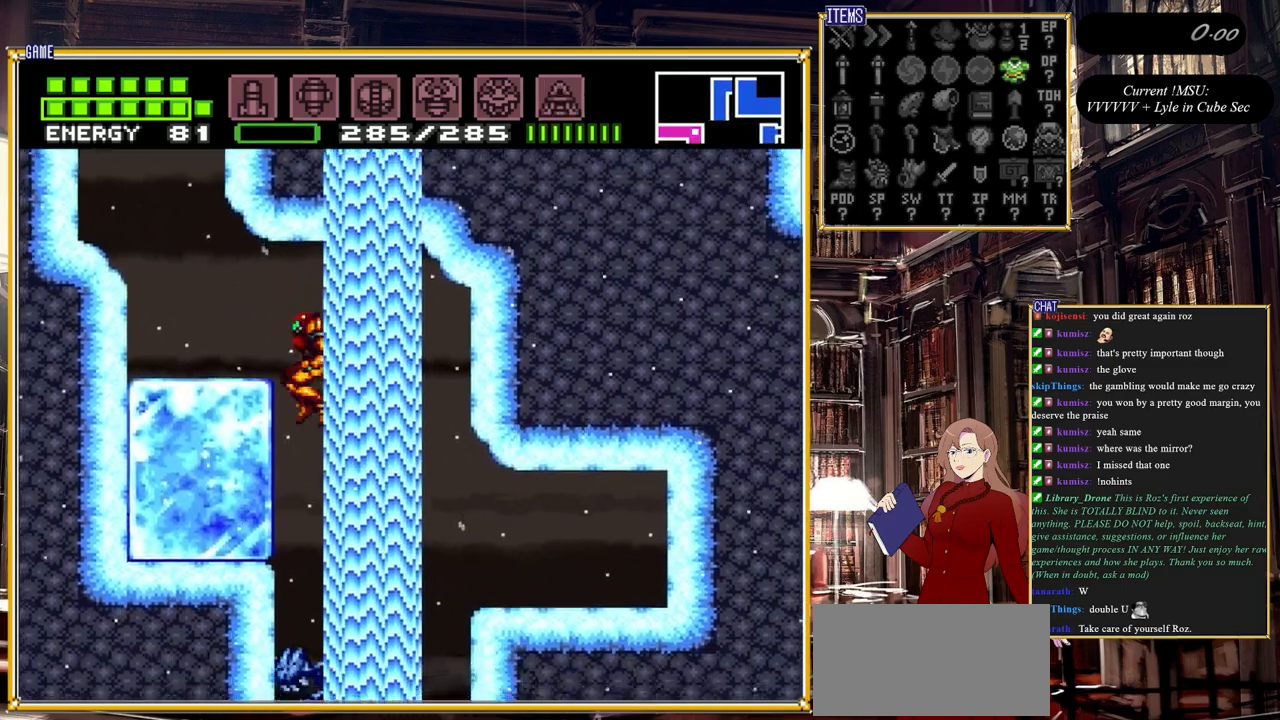
{"buttons": ["A", "DPAD_LEFT"], "events": [[33, "Y", "up"], [150, "A", "down"], [400, "A", "up"], [483, "A", "down"]]}
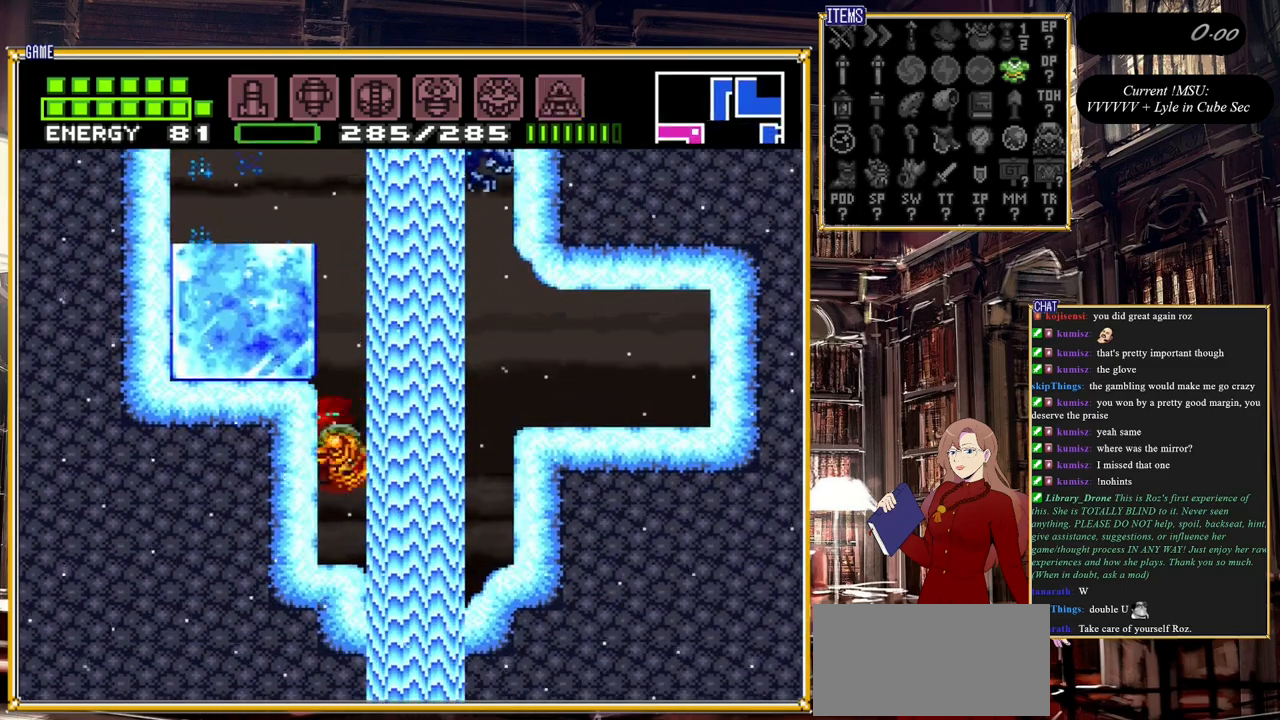
{"buttons": ["DPAD_RIGHT"], "events": [[83, "DPAD_LEFT", "up"], [133, "A", "up"], [200, "DPAD_RIGHT", "down"], [400, "Y", "down"], [433, "Y", "up"]]}
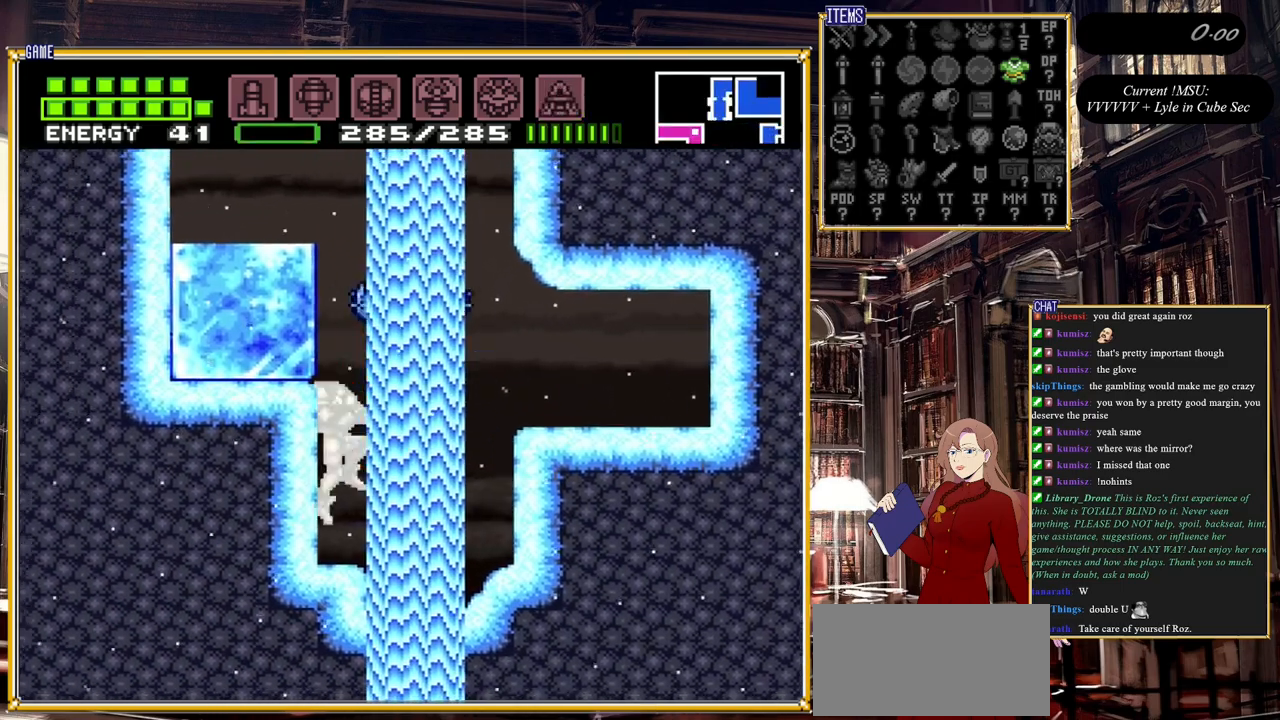
{"buttons": ["Y"], "events": [[17, "DPAD_RIGHT", "up"], [83, "Y", "down"], [267, "Y", "up"], [383, "Y", "down"]]}
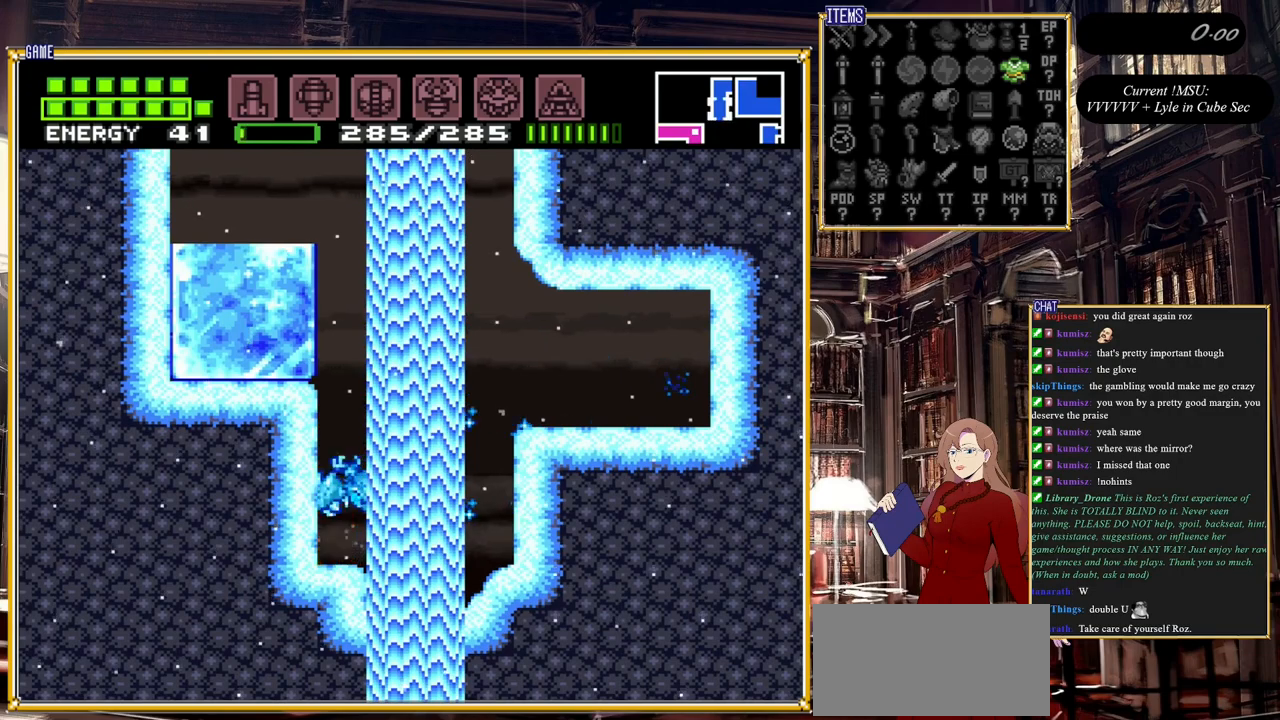
{"buttons": ["DPAD_RIGHT"], "events": [[17, "Y", "up"], [167, "Y", "down"], [250, "Y", "up"], [383, "DPAD_RIGHT", "down"]]}
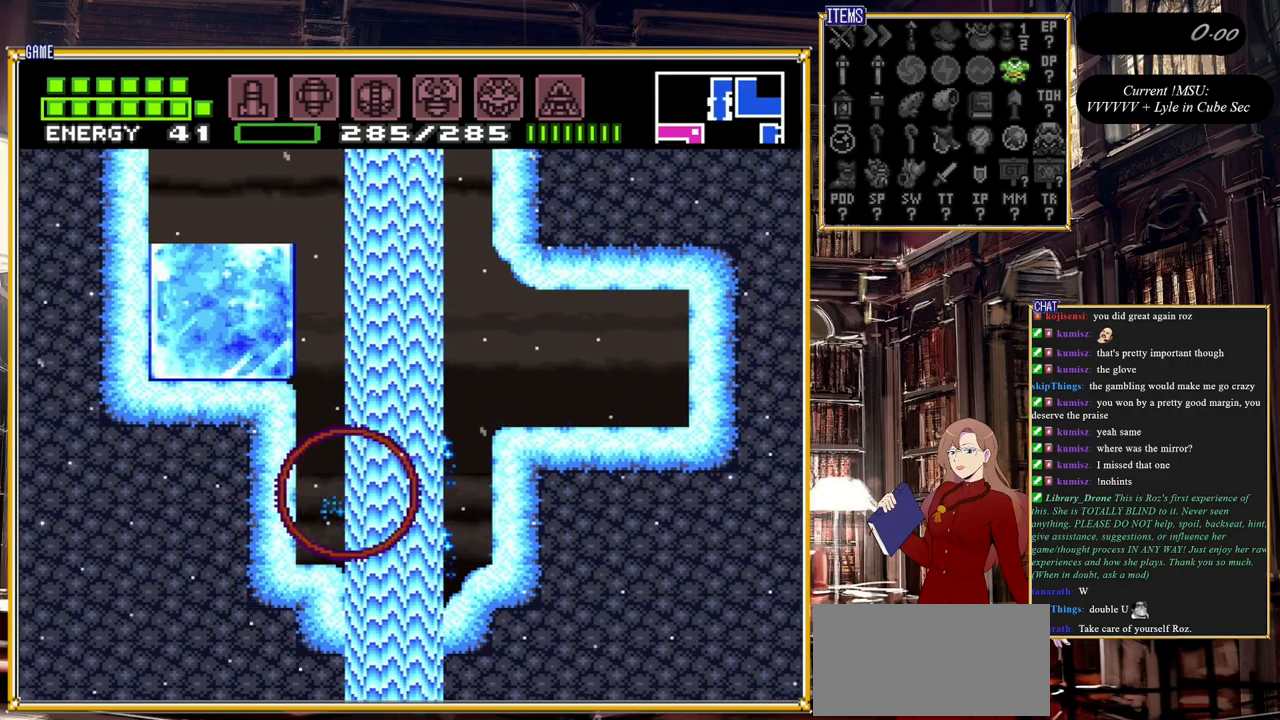
{"buttons": ["A", "DPAD_RIGHT"], "events": [[283, "A", "down"]]}
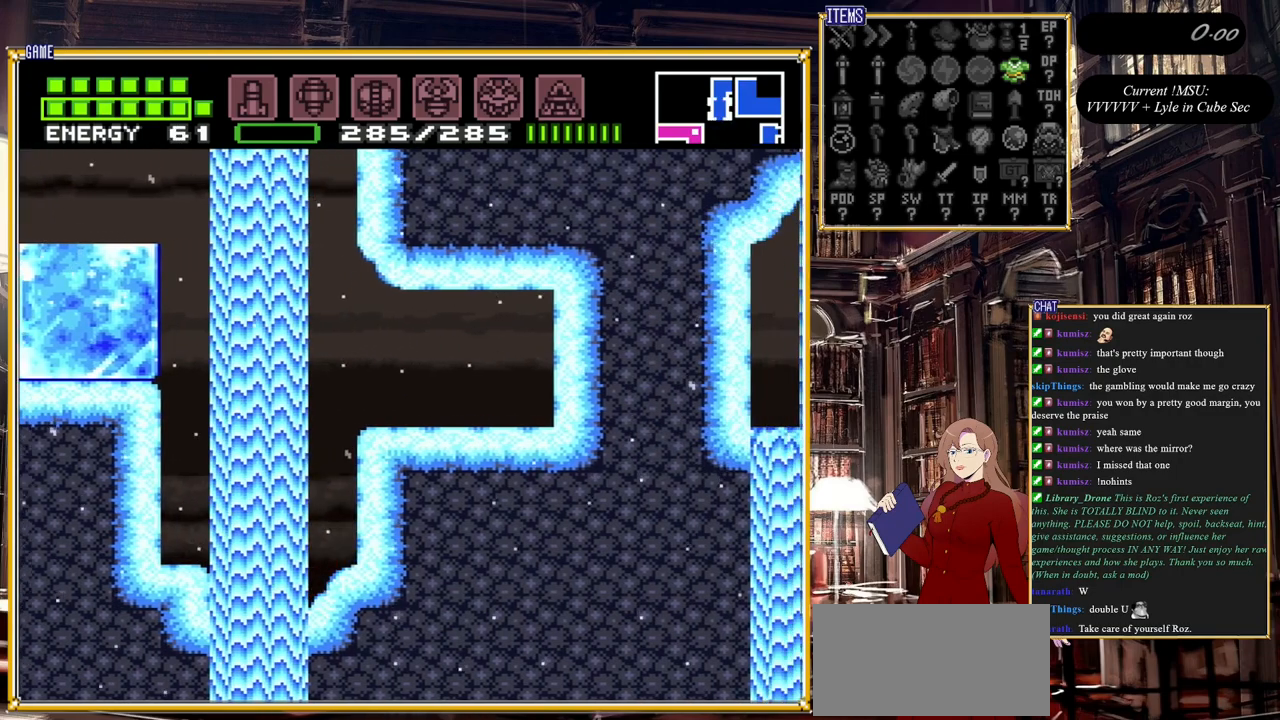
{"buttons": ["DPAD_RIGHT"], "events": [[133, "A", "up"], [200, "A", "down"], [417, "A", "up"]]}
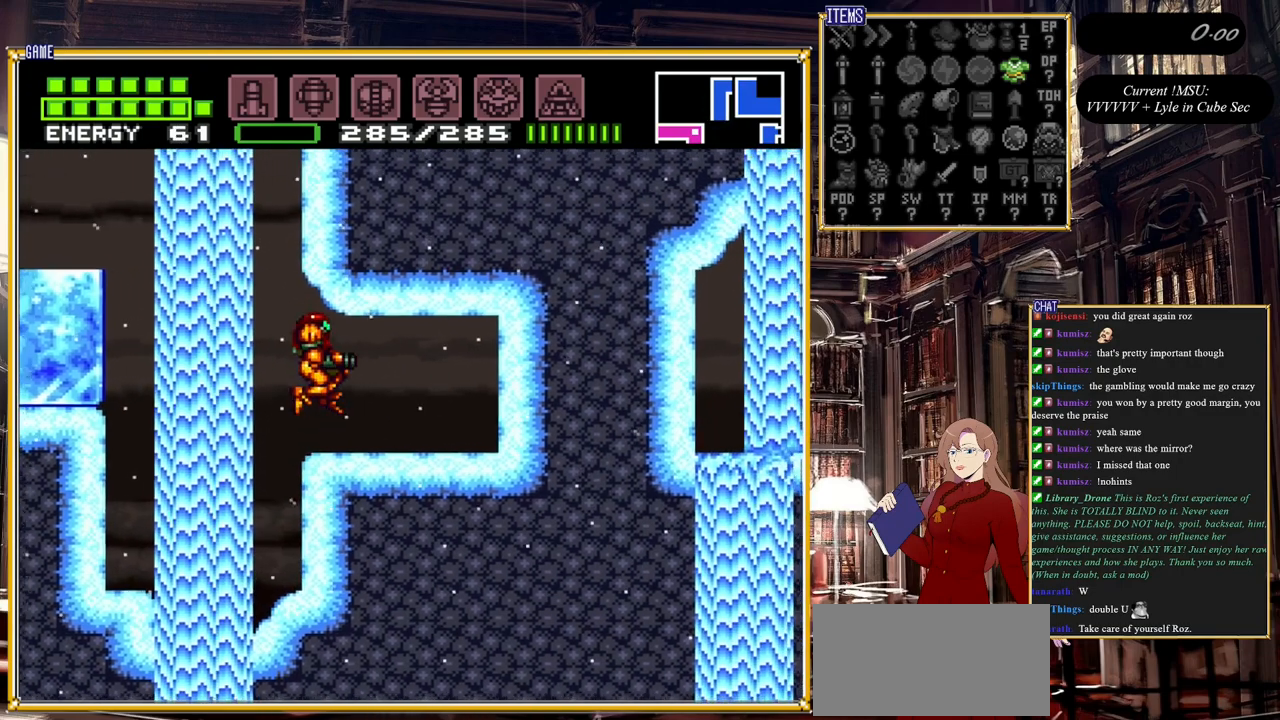
{"buttons": [], "events": [[100, "X", "down"], [150, "DPAD_RIGHT", "up"], [217, "X", "up"], [283, "DPAD_LEFT", "down"], [283, "X", "down"], [333, "X", "up"], [350, "DPAD_LEFT", "up"], [433, "X", "down"], [483, "X", "up"]]}
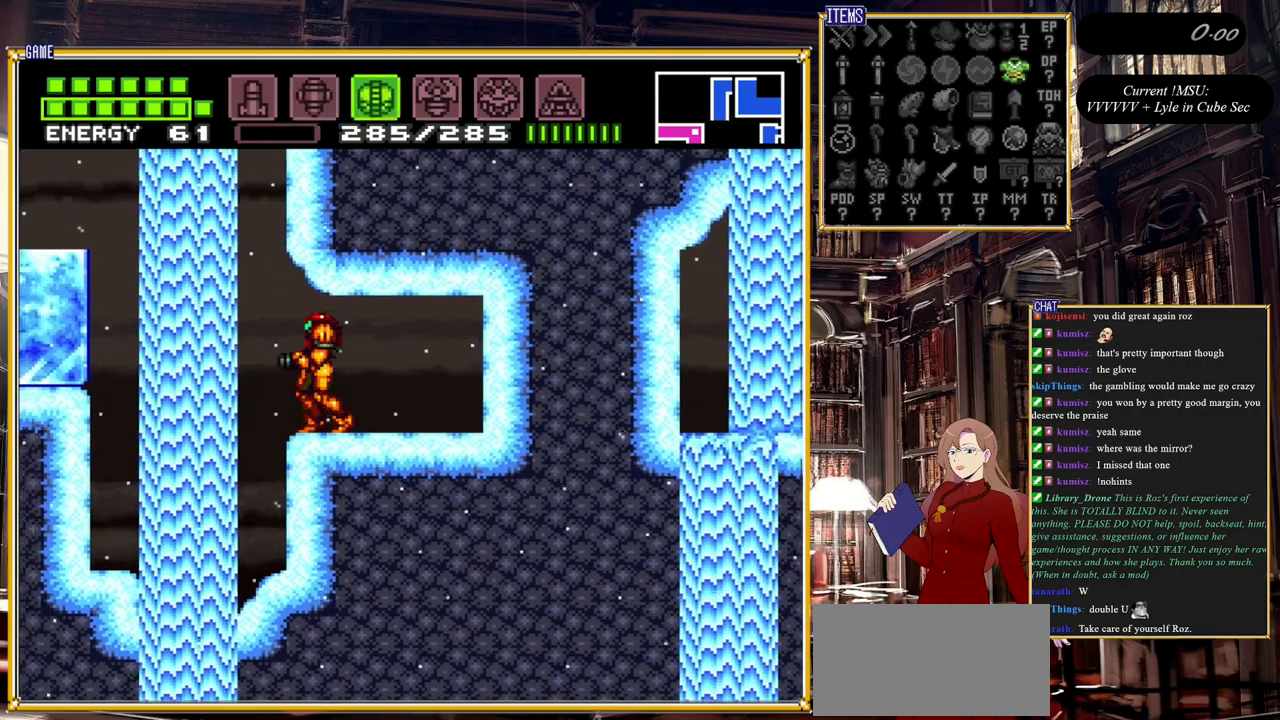
{"buttons": [], "events": [[33, "X", "down"], [150, "X", "up"], [200, "X", "down"], [300, "X", "up"], [350, "X", "down"], [467, "X", "up"]]}
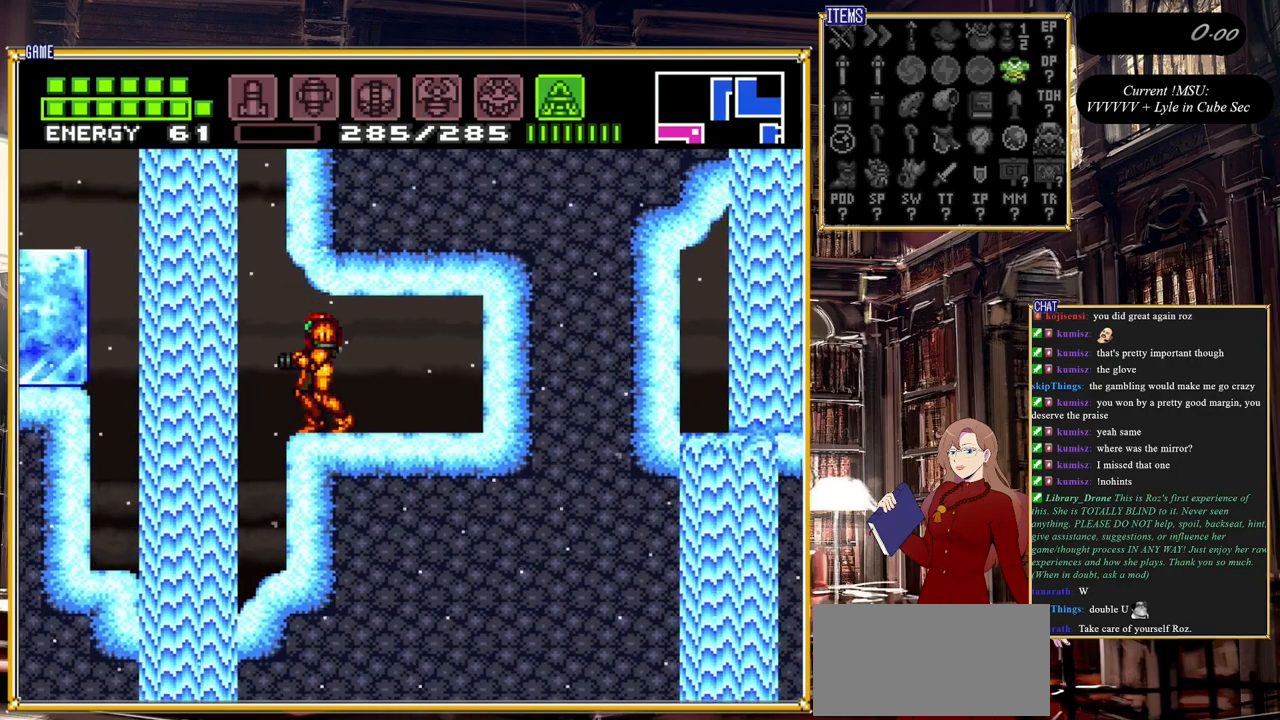
{"buttons": ["Y"], "events": [[133, "Y", "down"]]}
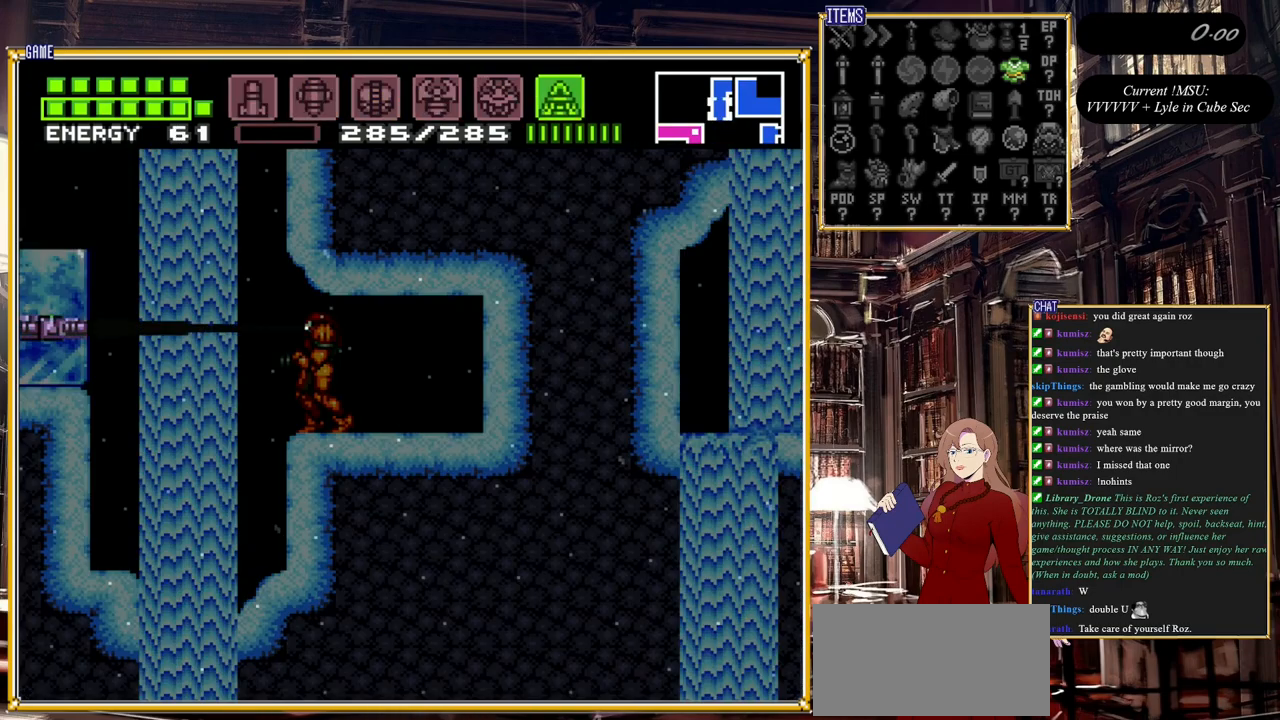
{"buttons": ["Y", "DPAD_UP"], "events": [[383, "DPAD_UP", "down"]]}
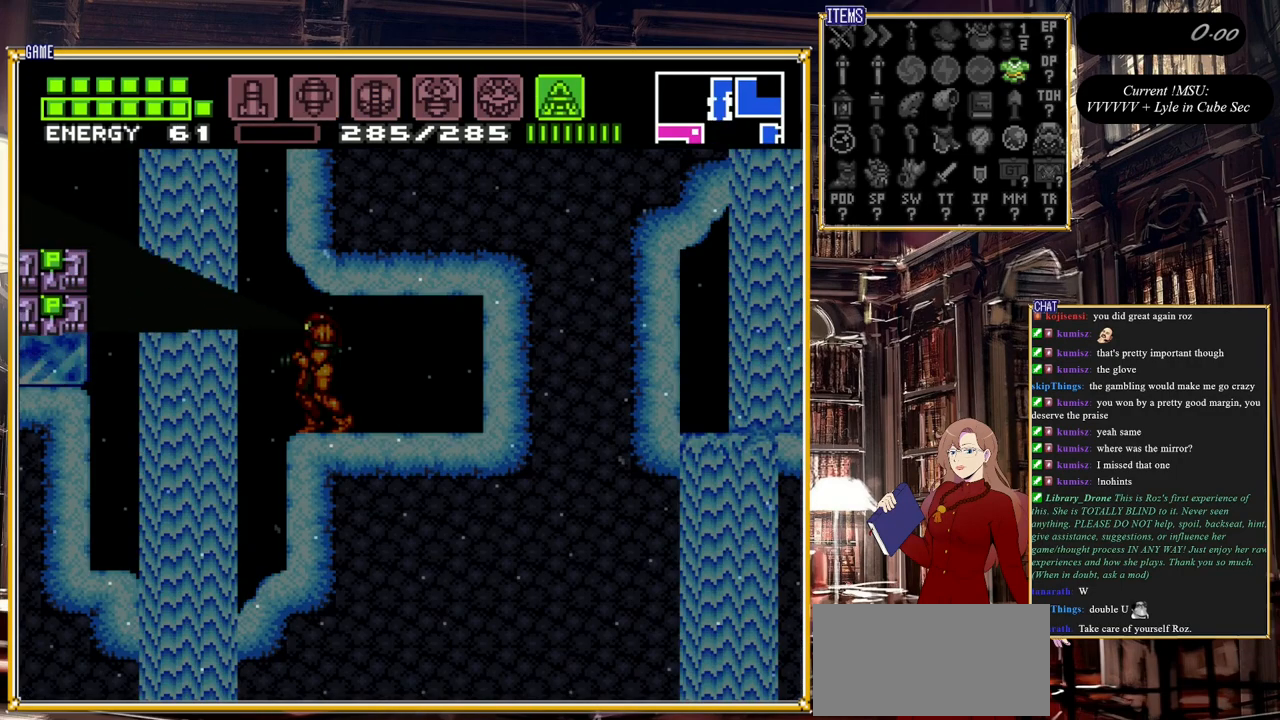
{"buttons": ["Y", "DPAD_DOWN"], "events": [[83, "DPAD_UP", "up"], [200, "DPAD_DOWN", "down"]]}
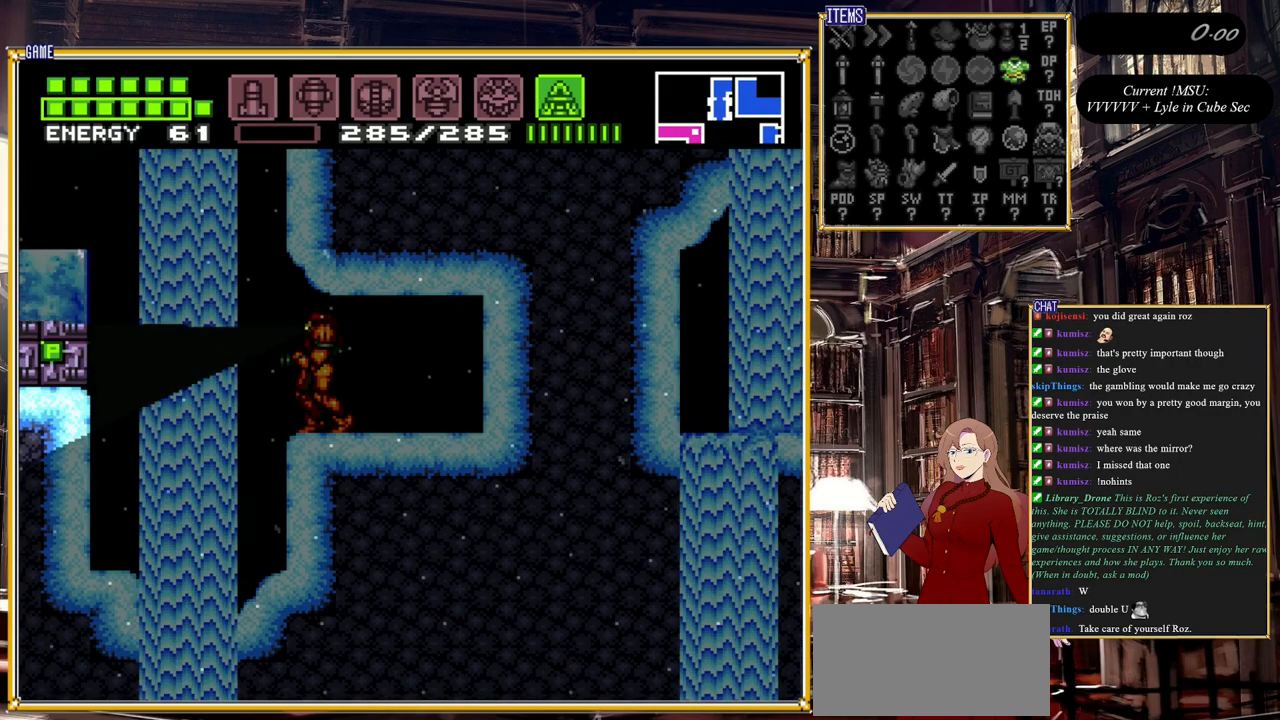
{"buttons": ["Y", "DPAD_DOWN"], "events": []}
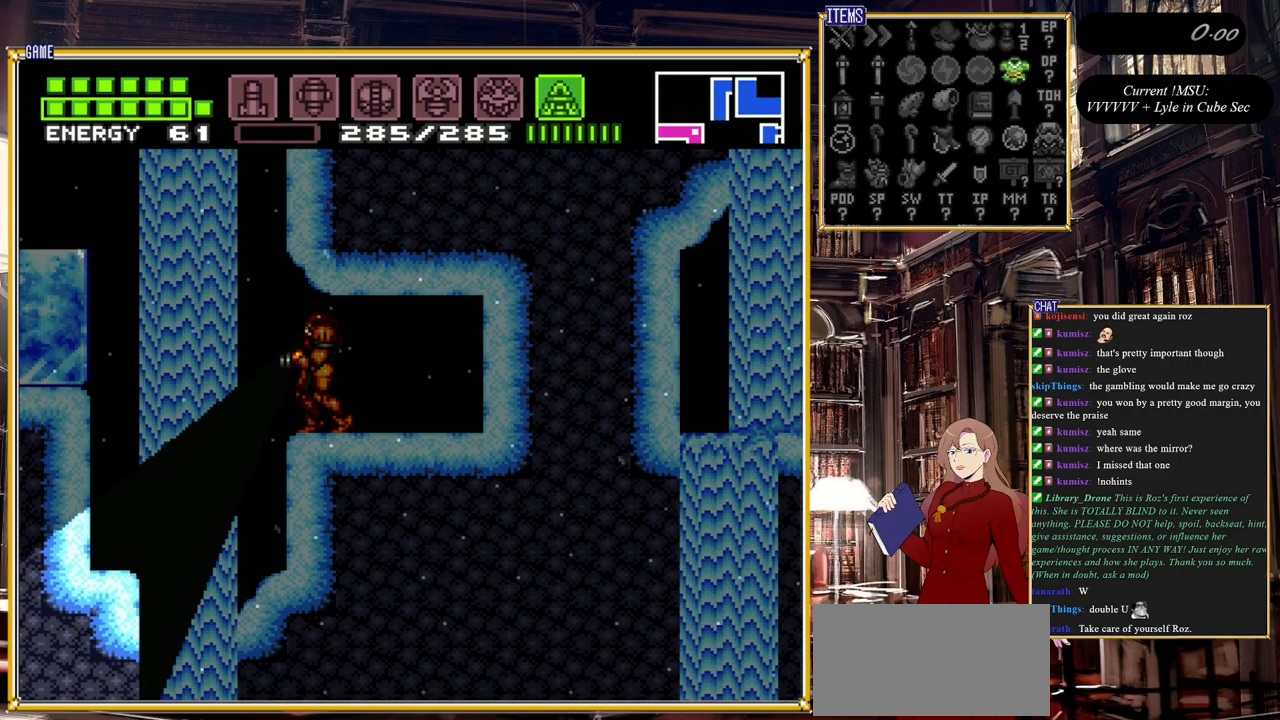
{"buttons": ["Y", "DPAD_LEFT"], "events": [[350, "DPAD_DOWN", "up"], [483, "DPAD_LEFT", "down"]]}
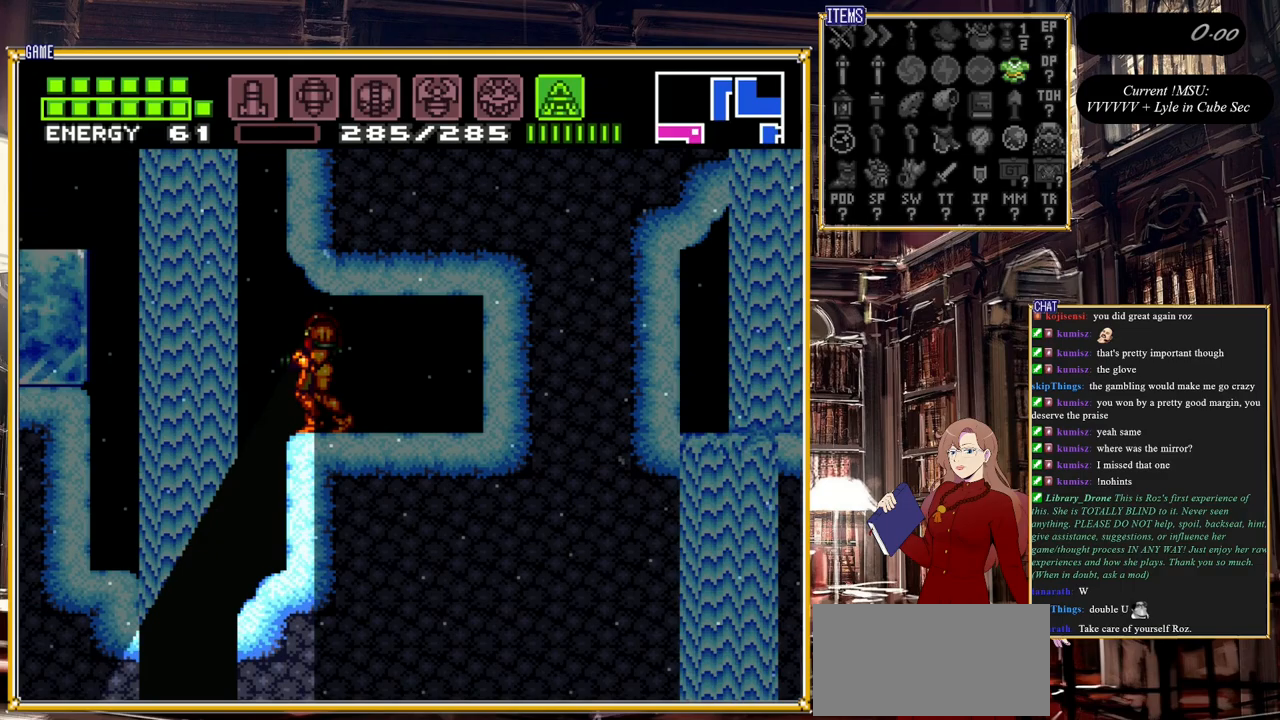
{"buttons": [], "events": [[17, "Y", "up"], [83, "DPAD_LEFT", "up"], [283, "SELECT", "down"], [467, "SELECT", "up"]]}
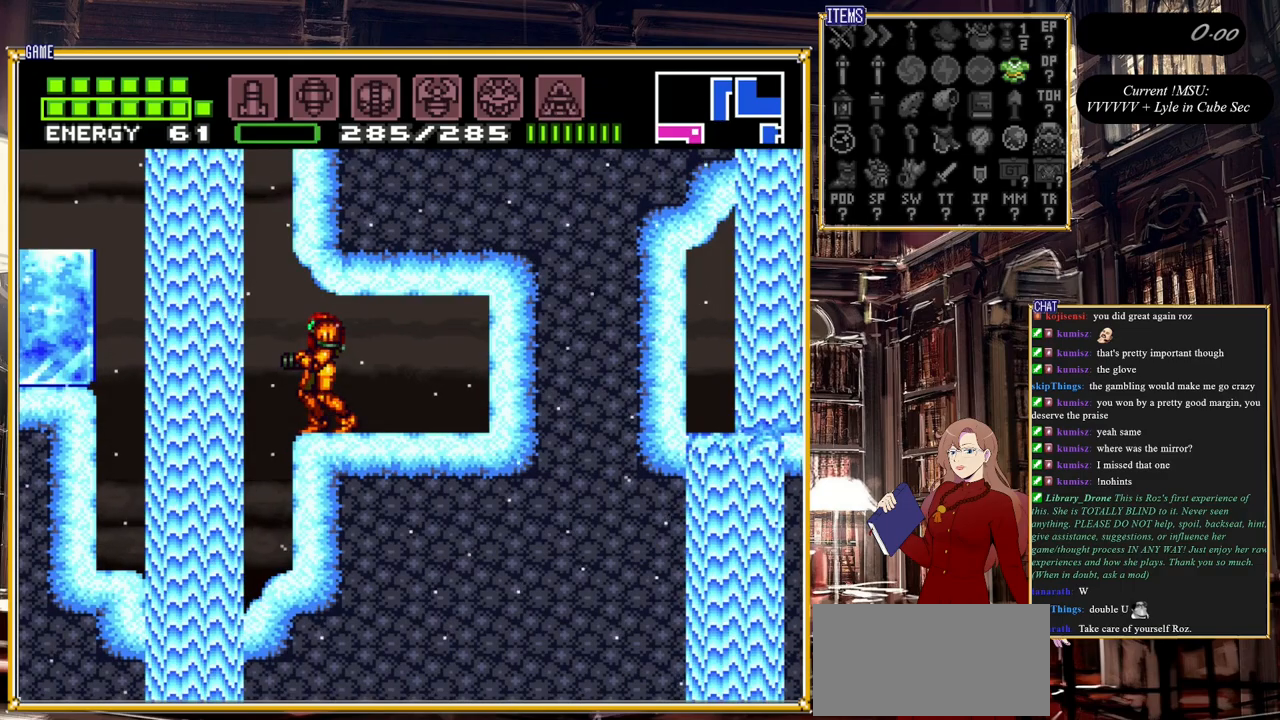
{"buttons": ["A", "DPAD_LEFT"], "events": [[167, "DPAD_LEFT", "down"], [283, "DPAD_LEFT", "up"], [483, "A", "down"], [483, "DPAD_LEFT", "down"]]}
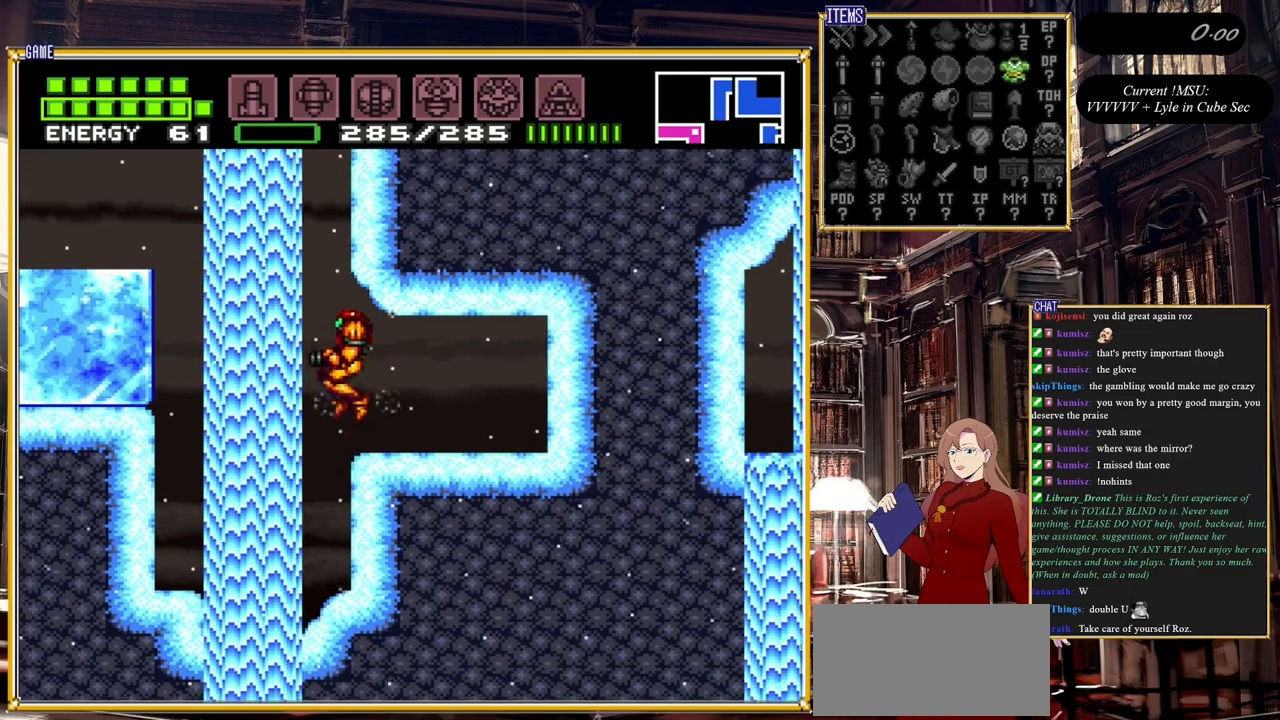
{"buttons": [], "events": [[67, "A", "up"], [183, "Y", "down"], [283, "Y", "up"], [483, "DPAD_LEFT", "up"]]}
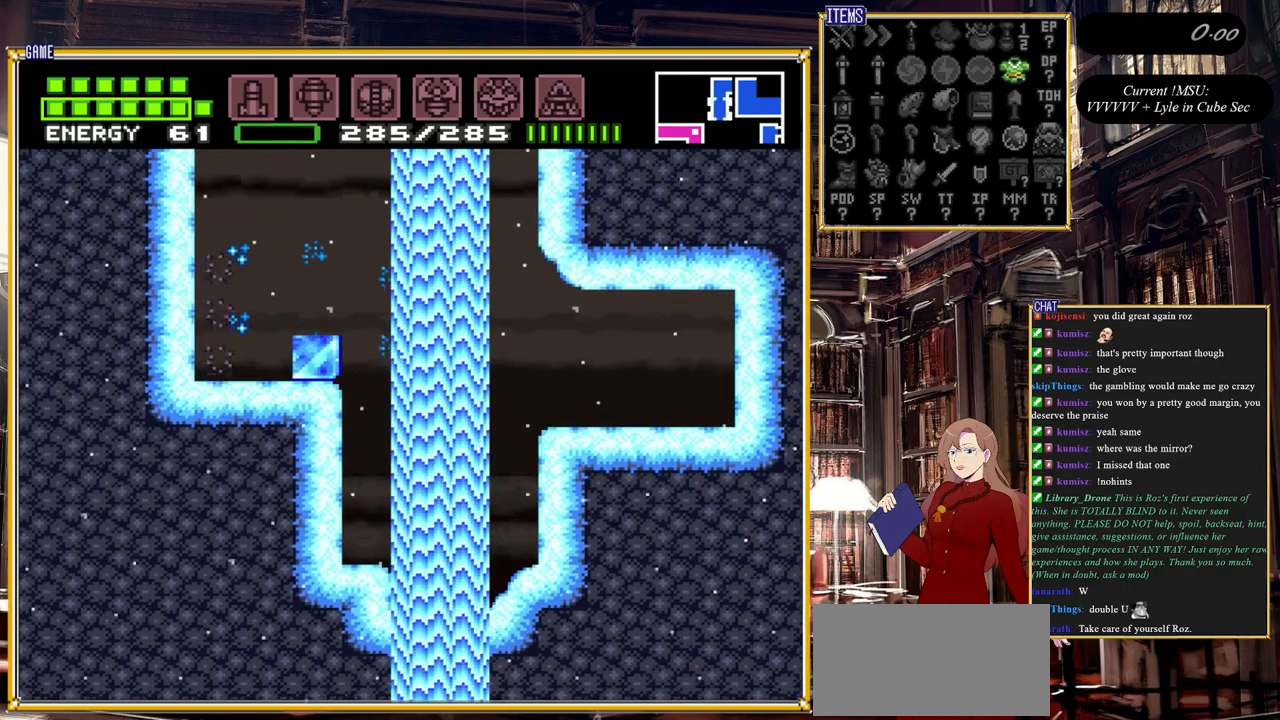
{"buttons": [], "events": []}
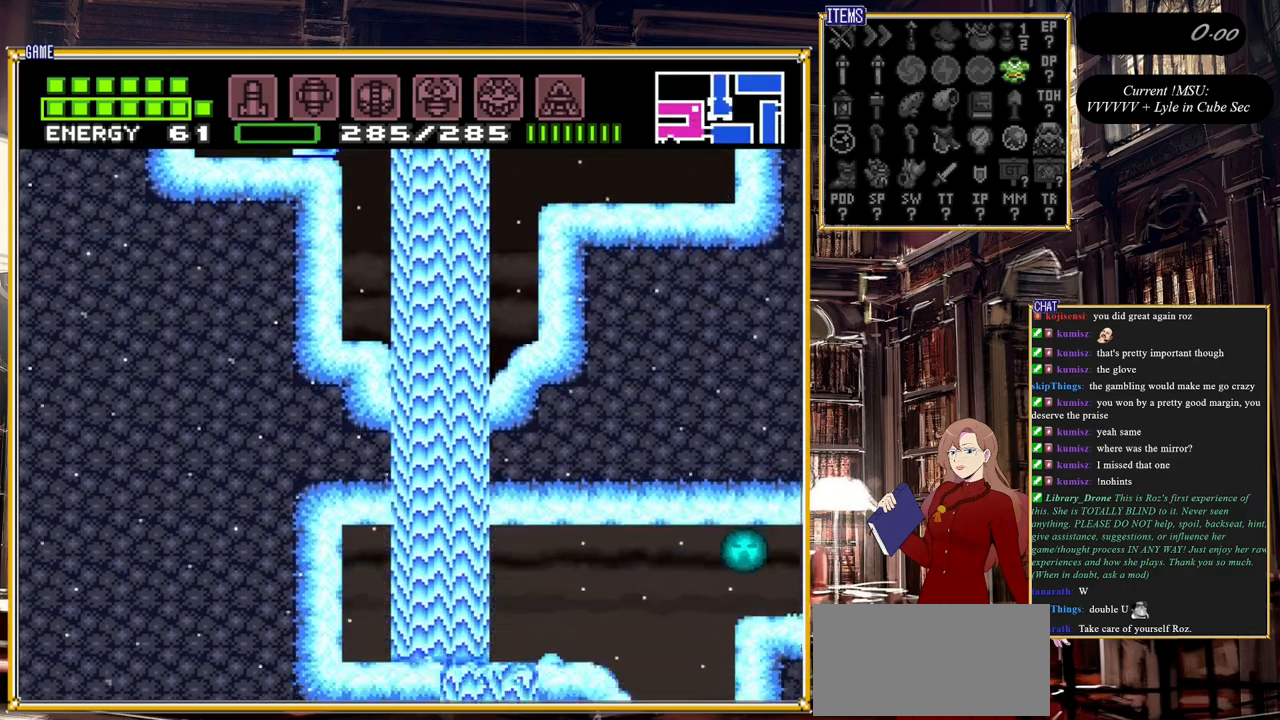
{"buttons": ["Y", "DPAD_RIGHT"], "events": [[317, "DPAD_RIGHT", "down"], [450, "Y", "down"]]}
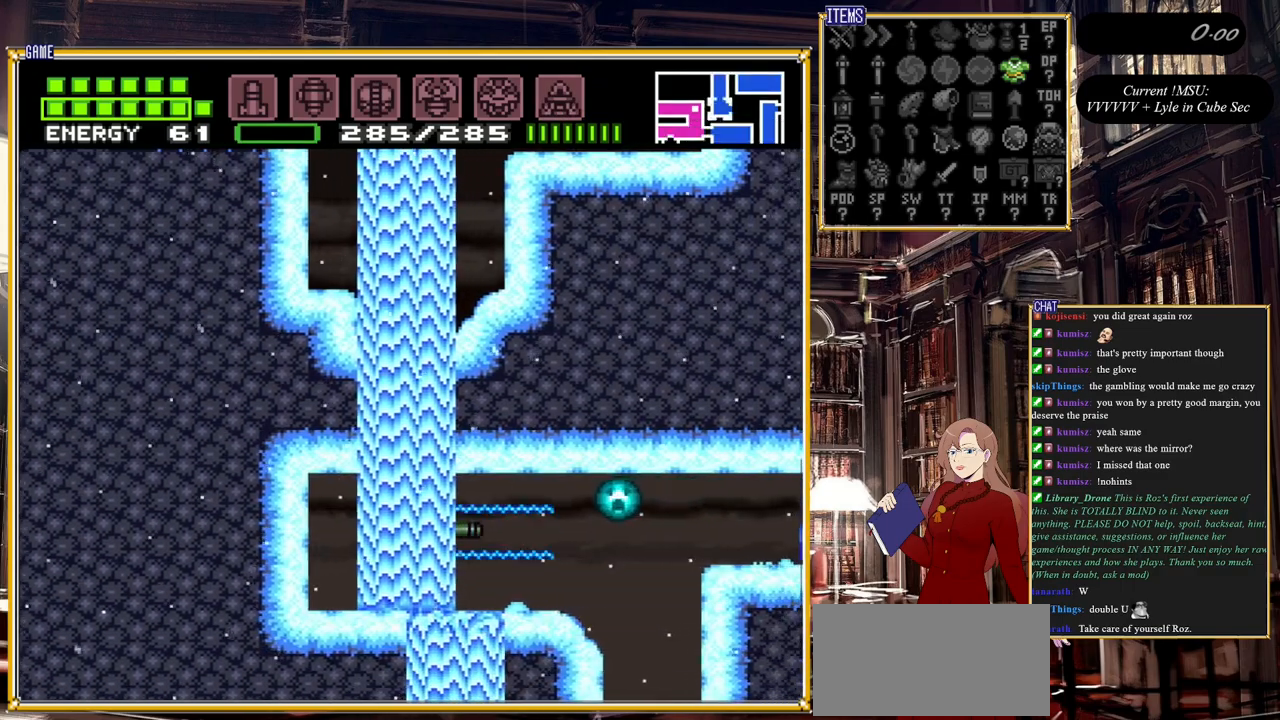
{"buttons": ["DPAD_RIGHT"], "events": [[83, "Y", "up"], [167, "DPAD_RIGHT", "up"], [367, "Y", "down"], [417, "DPAD_RIGHT", "down"], [483, "Y", "up"]]}
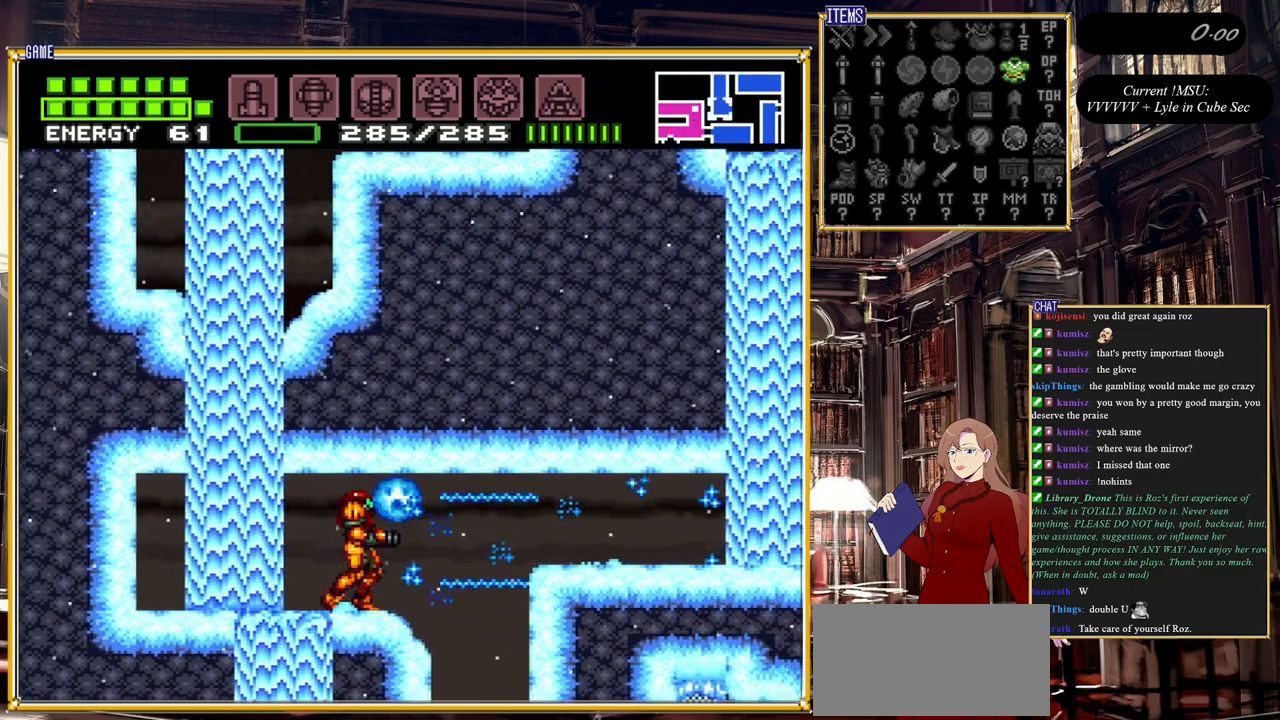
{"buttons": [], "events": [[67, "DPAD_RIGHT", "up"], [333, "Y", "down"], [483, "Y", "up"]]}
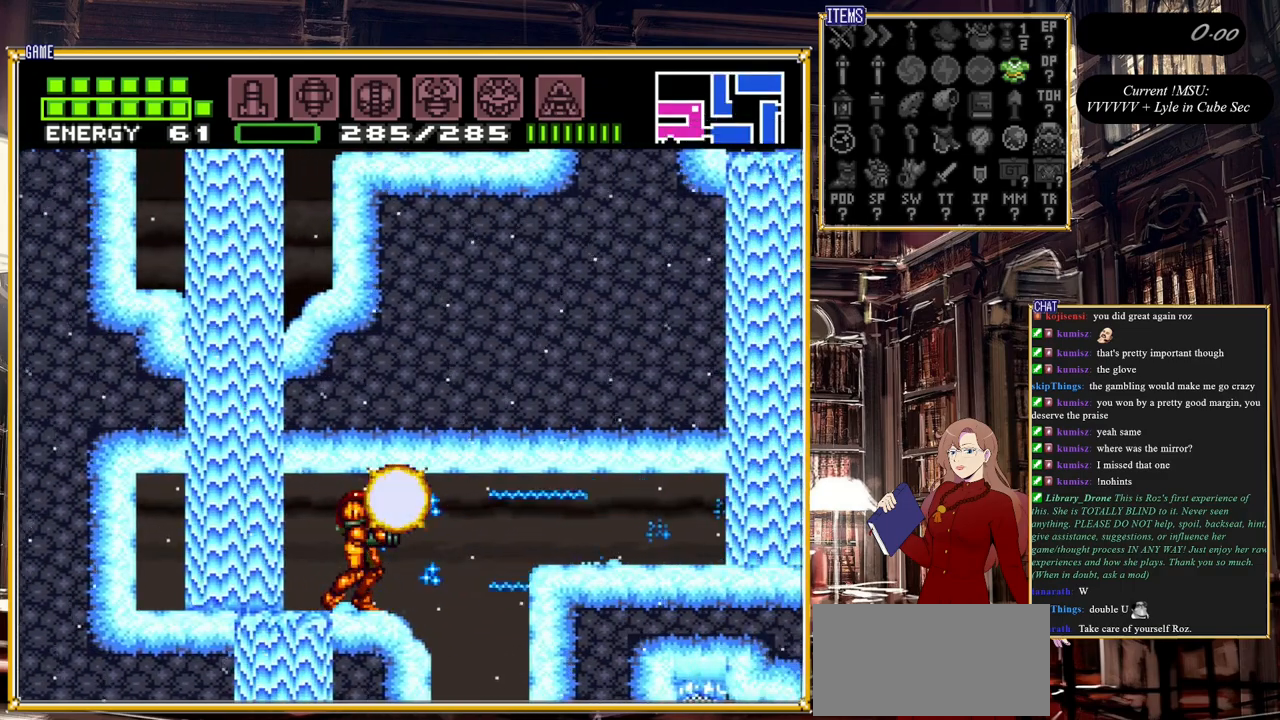
{"buttons": ["A", "DPAD_RIGHT"], "events": [[267, "DPAD_RIGHT", "down"], [400, "A", "down"]]}
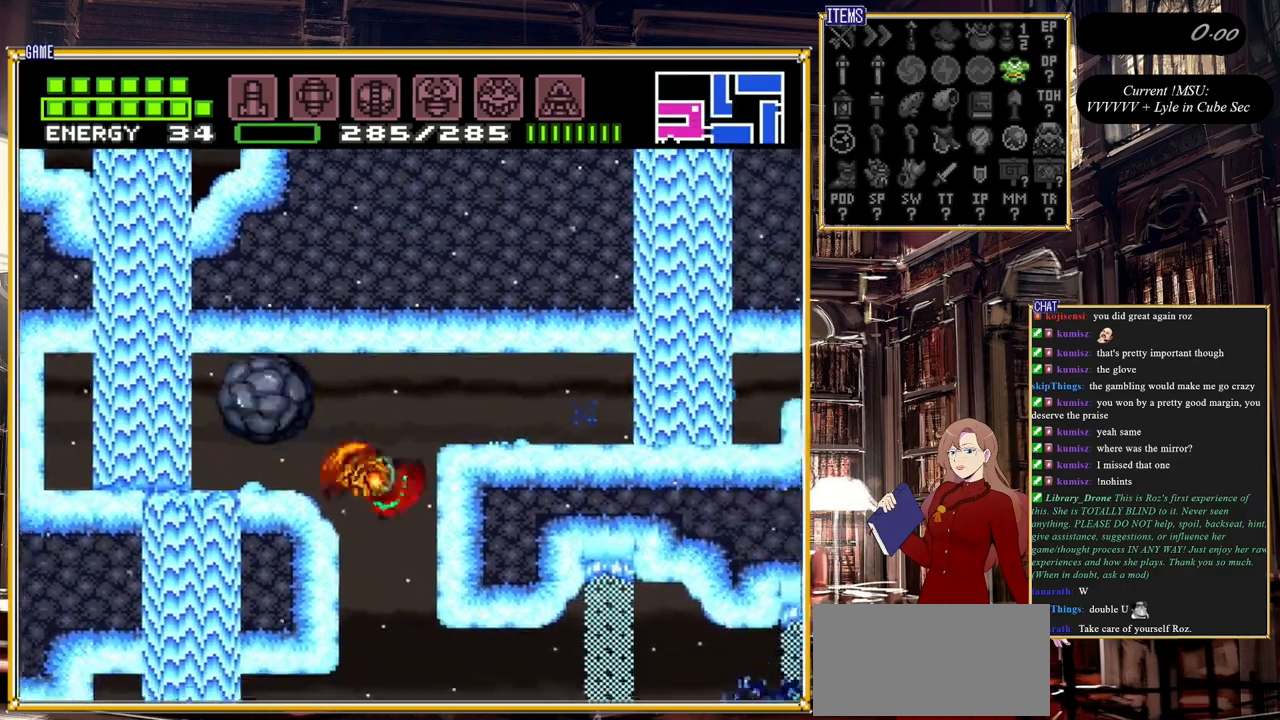
{"buttons": ["A", "DPAD_RIGHT"], "events": [[50, "A", "up"], [217, "A", "down"]]}
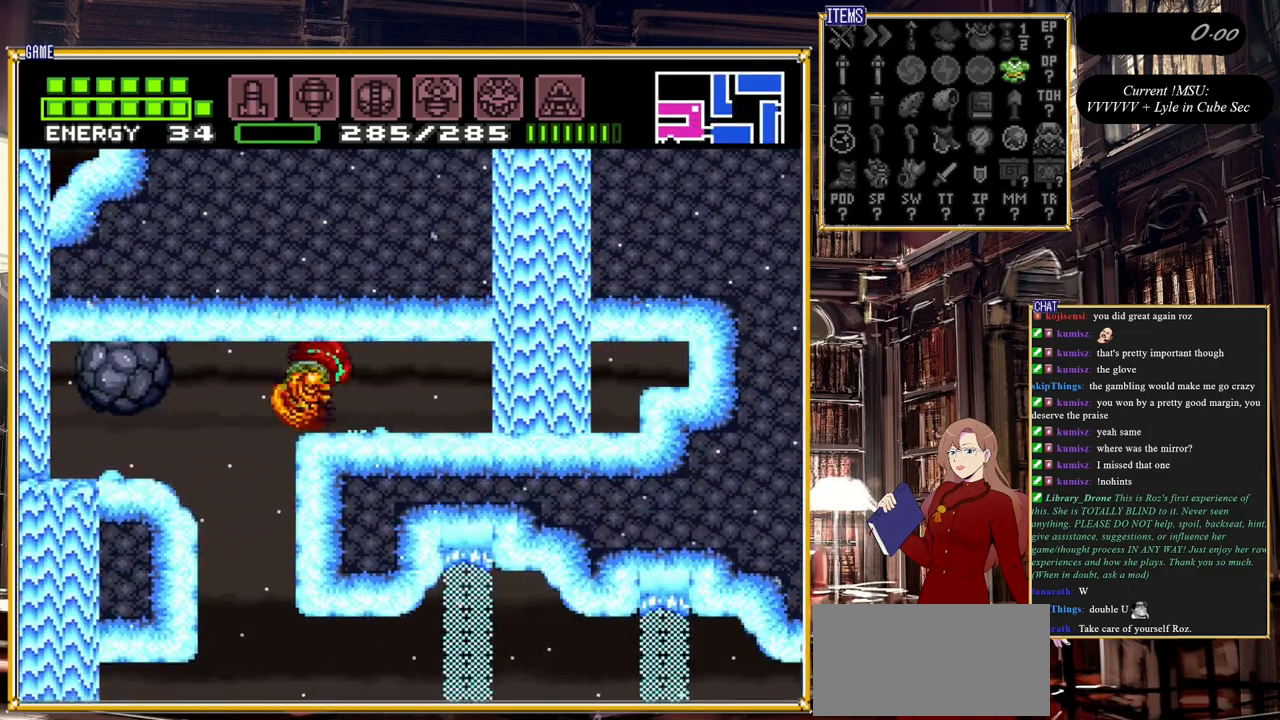
{"buttons": ["Y"], "events": [[33, "A", "up"], [383, "DPAD_RIGHT", "up"], [500, "Y", "down"]]}
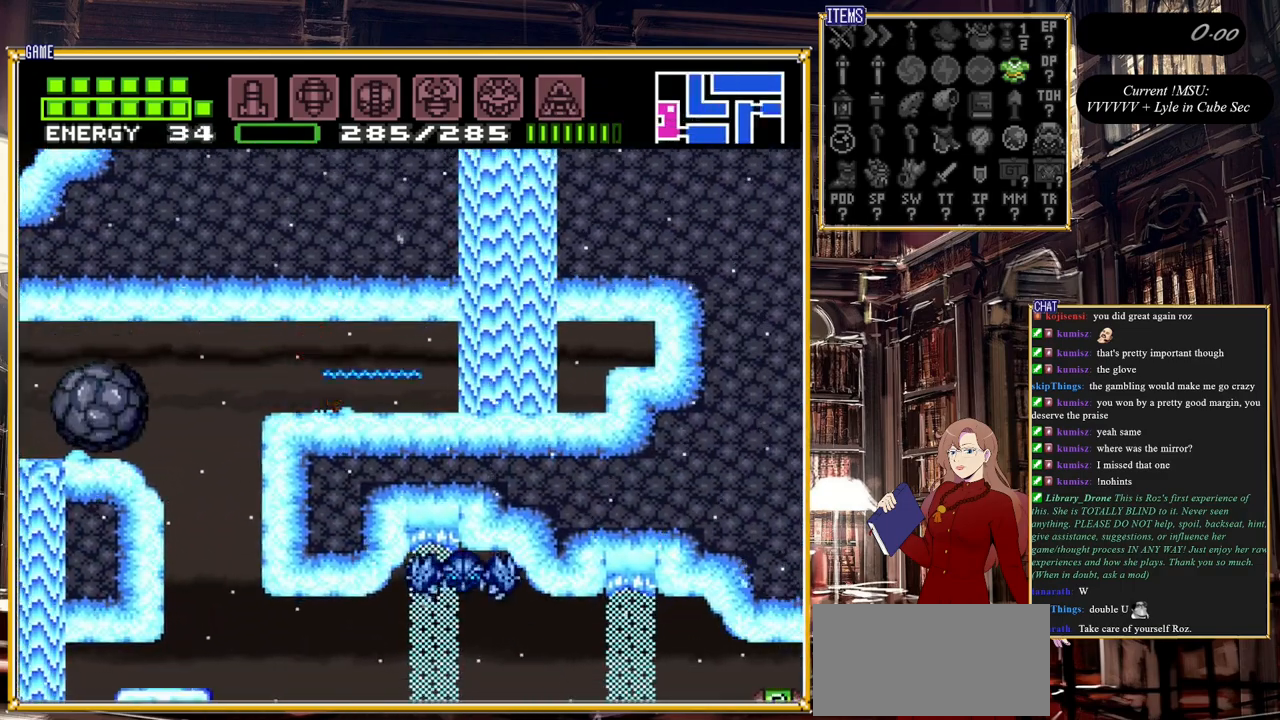
{"buttons": [], "events": [[83, "Y", "up"], [383, "DPAD_DOWN", "down"], [450, "DPAD_DOWN", "up"]]}
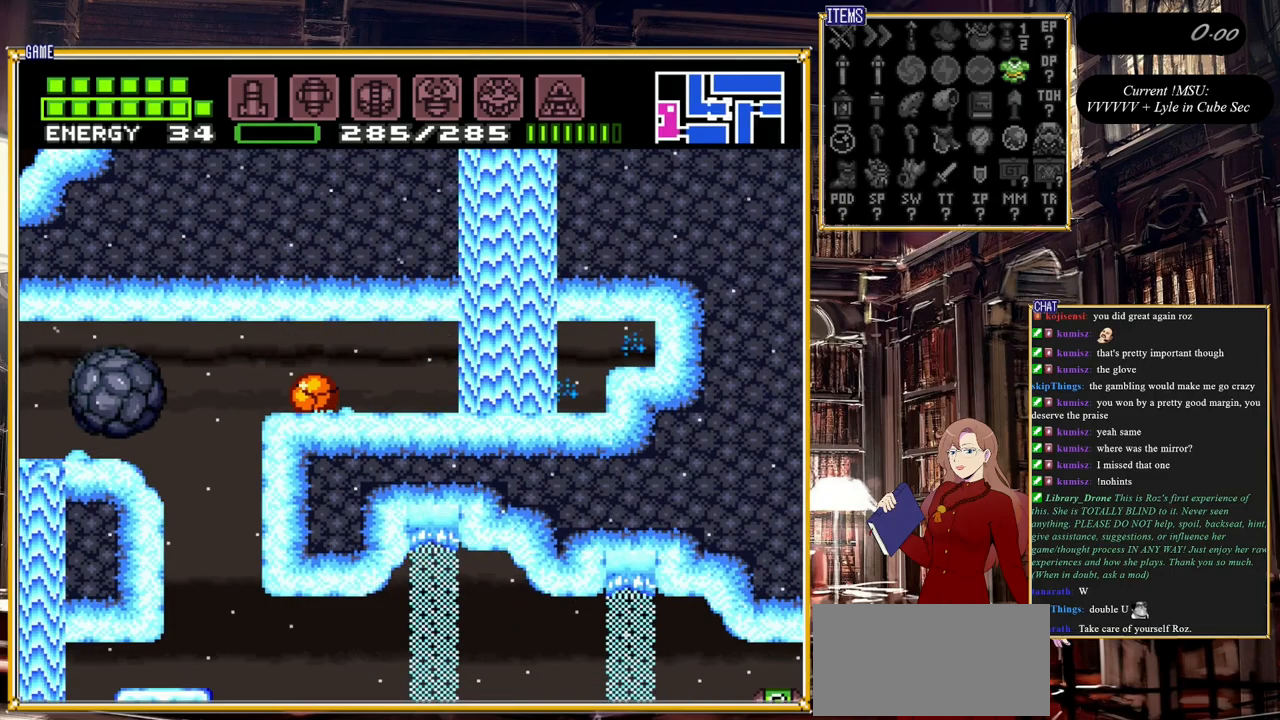
{"buttons": [], "events": [[133, "DPAD_DOWN", "down"], [250, "DPAD_DOWN", "up"]]}